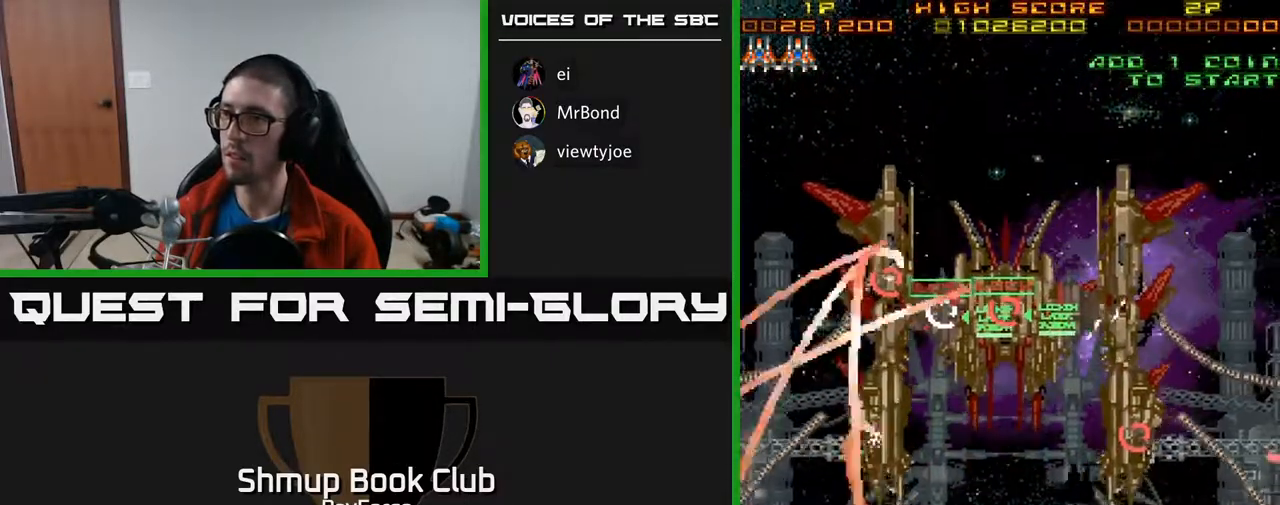
Gameplay with a controller (Xbox layout); each line is a JSON object with the inputs held at the frame after it. "events" lists button and stick changes between this image and that frame as [ms after this image, input, new state], when the widget could be followed in between. Not read: left_stick.
{"buttons": ["DPAD_UP"], "right_stick": "center", "events": [[133, "DPAD_RIGHT", "up"], [150, "DPAD_UP", "down"], [250, "DPAD_LEFT", "down"], [400, "DPAD_LEFT", "up"]]}
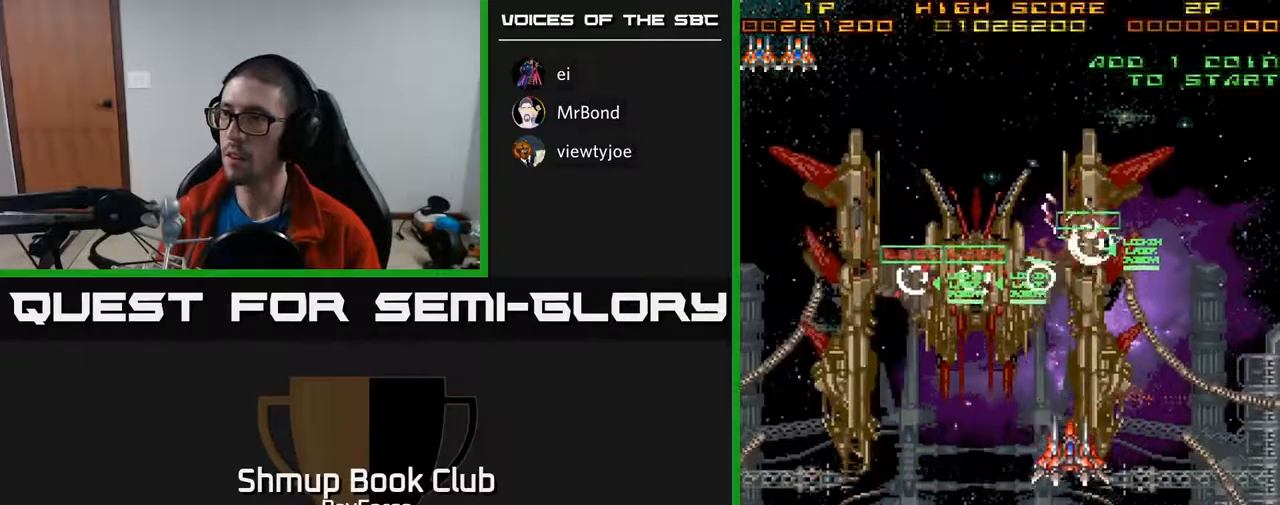
{"buttons": ["DPAD_DOWN", "DPAD_LEFT"], "right_stick": "center", "events": [[17, "DPAD_RIGHT", "down"], [17, "DPAD_UP", "up"], [100, "DPAD_DOWN", "down"], [133, "DPAD_RIGHT", "up"], [267, "DPAD_RIGHT", "down"], [333, "DPAD_RIGHT", "up"], [400, "DPAD_LEFT", "down"]]}
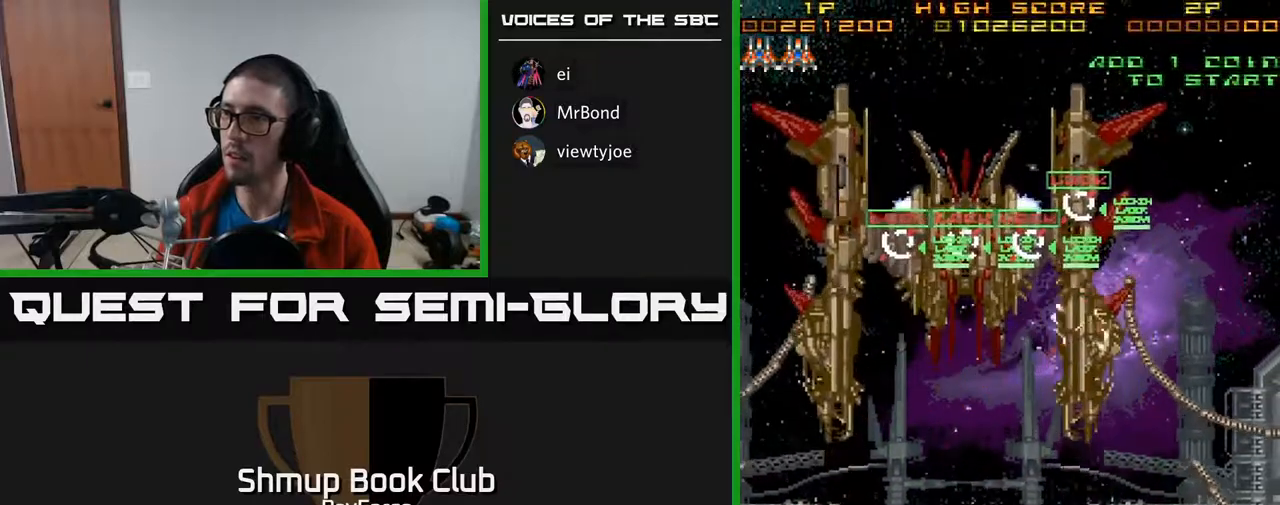
{"buttons": ["DPAD_UP", "DPAD_LEFT"], "right_stick": "center", "events": [[50, "DPAD_DOWN", "up"], [83, "X", "down"], [150, "DPAD_UP", "down"], [267, "X", "up"]]}
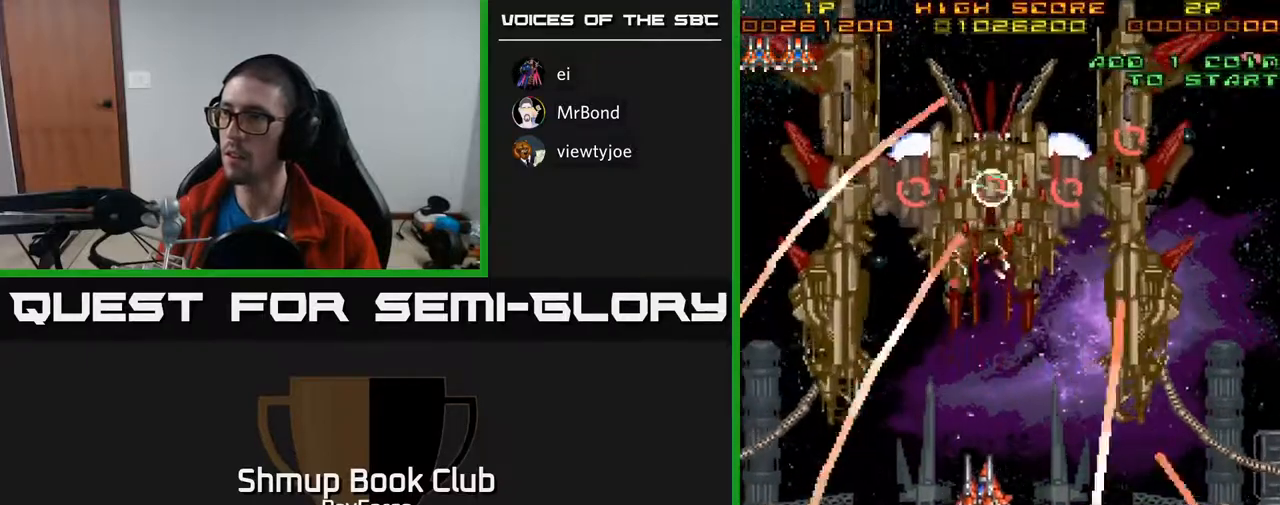
{"buttons": ["A", "X", "DPAD_RIGHT"], "right_stick": "center", "events": [[317, "DPAD_LEFT", "up"], [433, "DPAD_RIGHT", "down"], [467, "DPAD_UP", "up"], [500, "A", "down"], [500, "X", "down"]]}
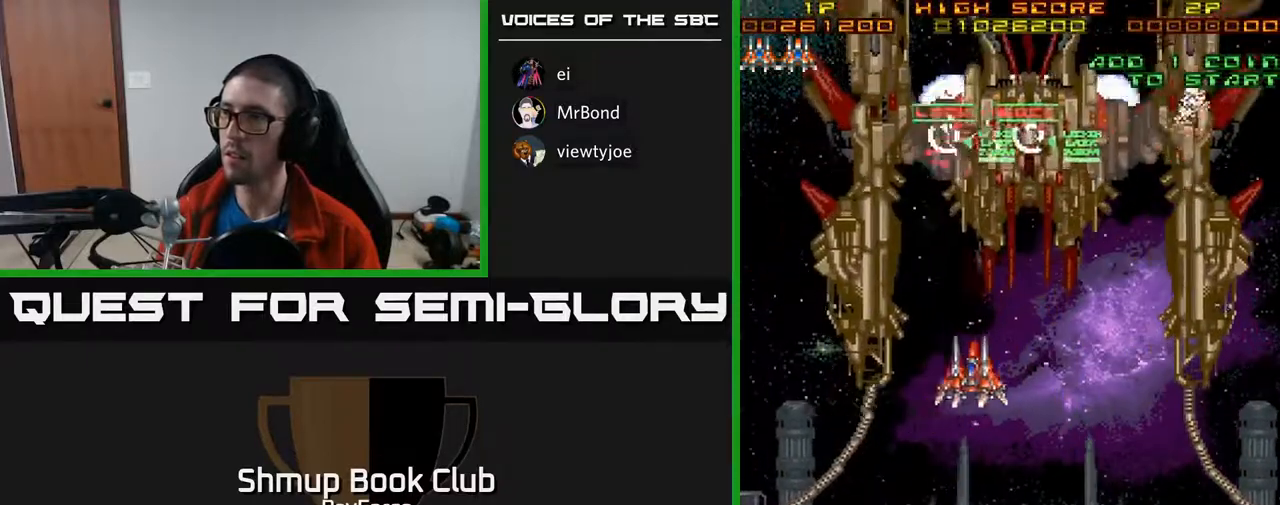
{"buttons": ["A", "DPAD_DOWN", "DPAD_RIGHT"], "right_stick": "center", "events": [[217, "X", "up"], [500, "DPAD_DOWN", "down"]]}
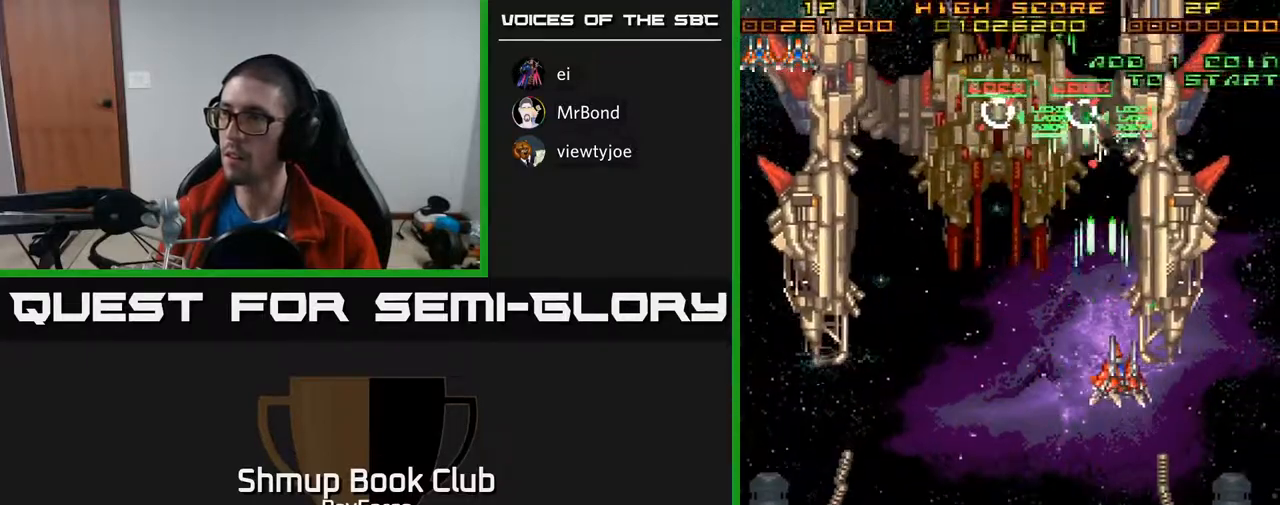
{"buttons": ["A", "DPAD_DOWN"], "right_stick": "center", "events": [[33, "DPAD_RIGHT", "up"], [167, "DPAD_RIGHT", "down"], [283, "DPAD_RIGHT", "up"]]}
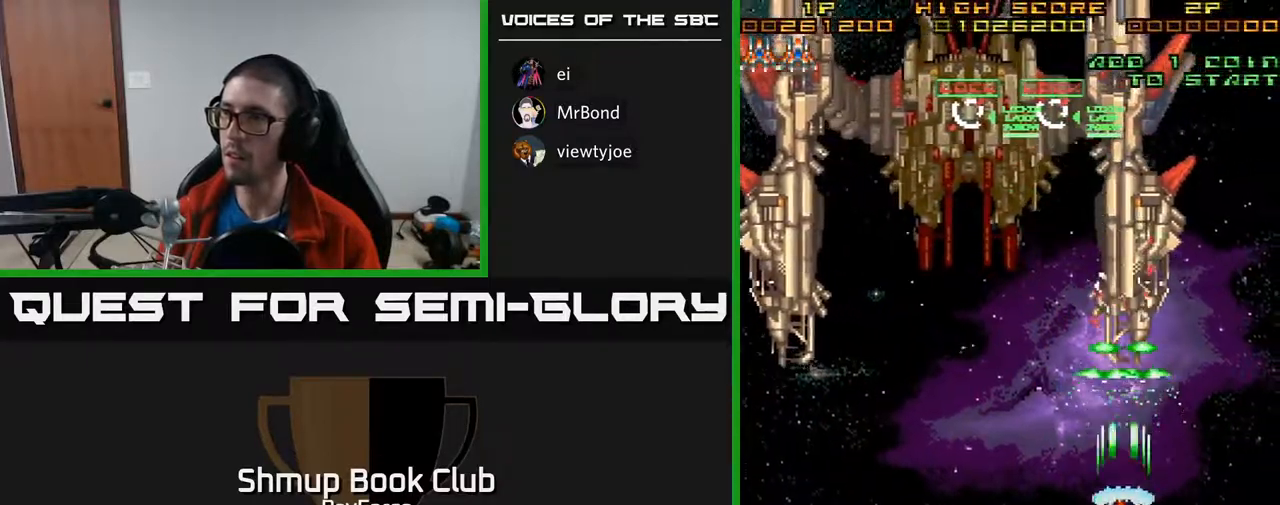
{"buttons": ["A", "DPAD_RIGHT"], "right_stick": "center", "events": [[167, "DPAD_DOWN", "up"], [217, "DPAD_UP", "down"], [417, "DPAD_RIGHT", "down"], [467, "DPAD_UP", "up"]]}
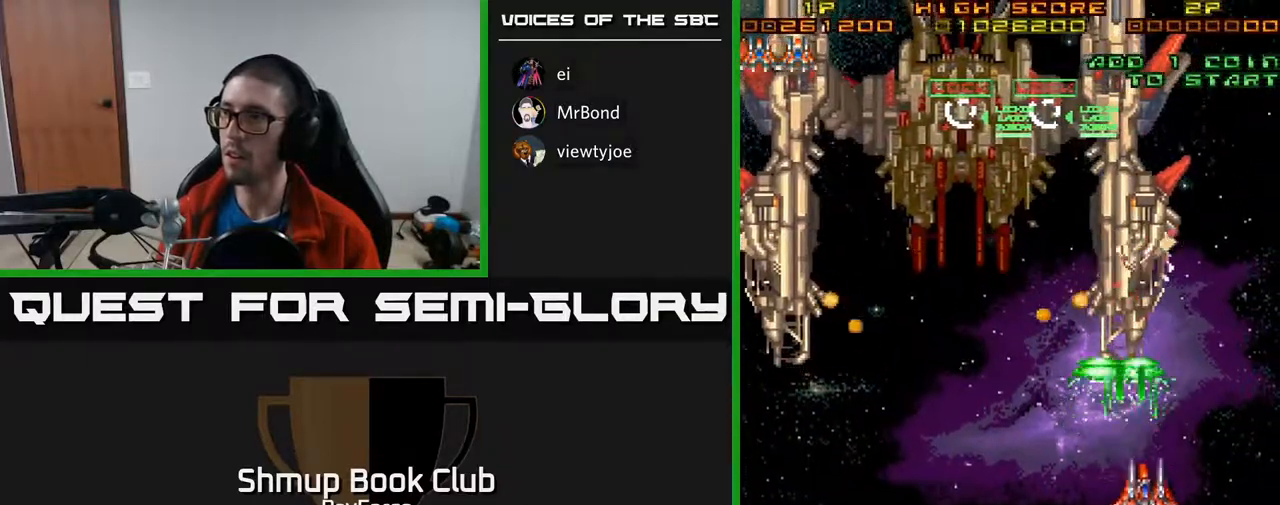
{"buttons": ["A"], "right_stick": "center", "events": [[17, "X", "down"], [33, "DPAD_DOWN", "down"], [67, "DPAD_RIGHT", "up"], [167, "X", "up"], [183, "DPAD_LEFT", "down"], [367, "DPAD_LEFT", "up"], [450, "DPAD_DOWN", "up"]]}
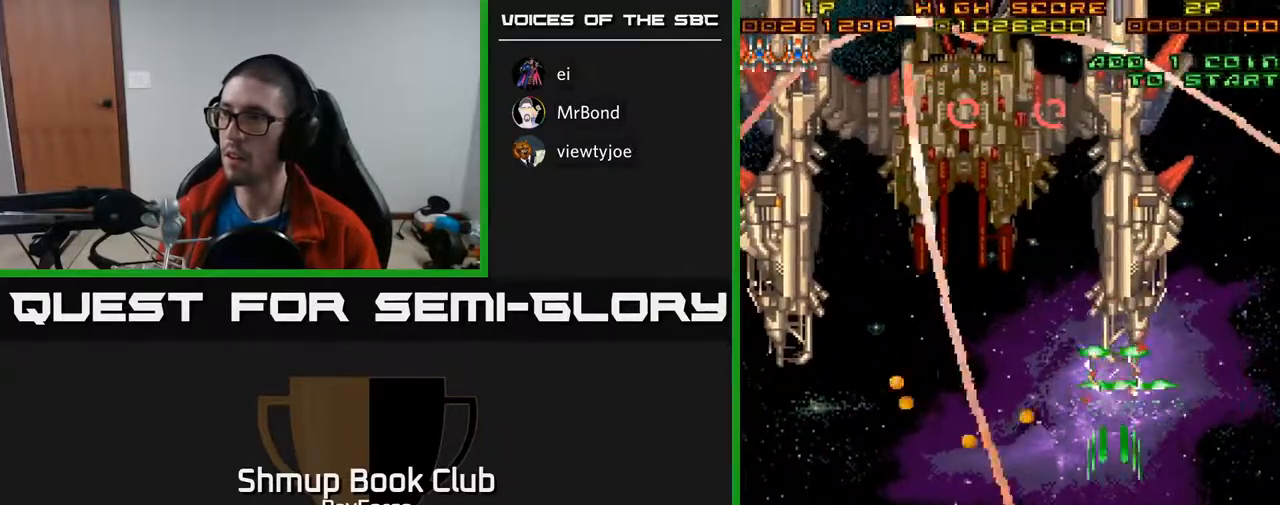
{"buttons": ["A", "DPAD_UP", "DPAD_RIGHT"], "right_stick": "center", "events": [[350, "DPAD_RIGHT", "down"], [417, "DPAD_UP", "down"]]}
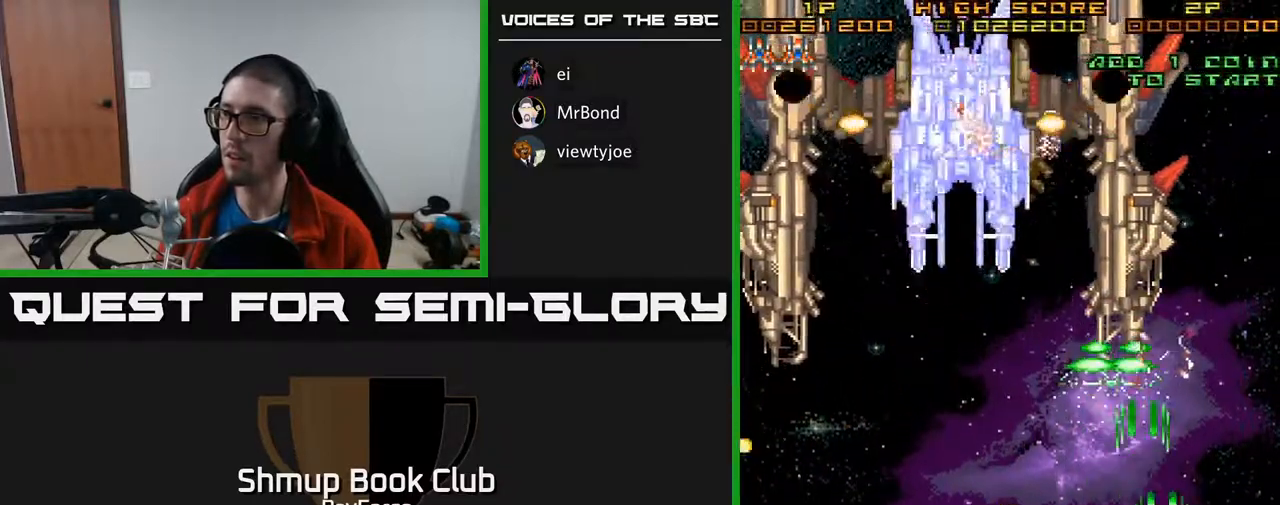
{"buttons": ["A", "DPAD_LEFT"], "right_stick": "center", "events": [[117, "DPAD_RIGHT", "up"], [217, "DPAD_LEFT", "down"], [333, "DPAD_UP", "up"]]}
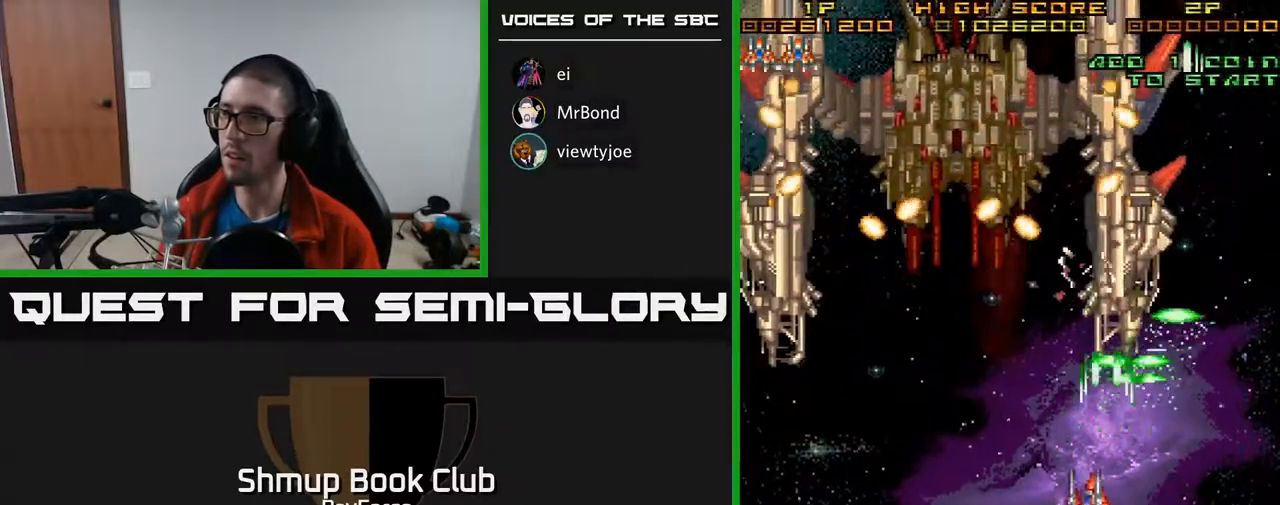
{"buttons": ["A", "DPAD_LEFT"], "right_stick": "center", "events": []}
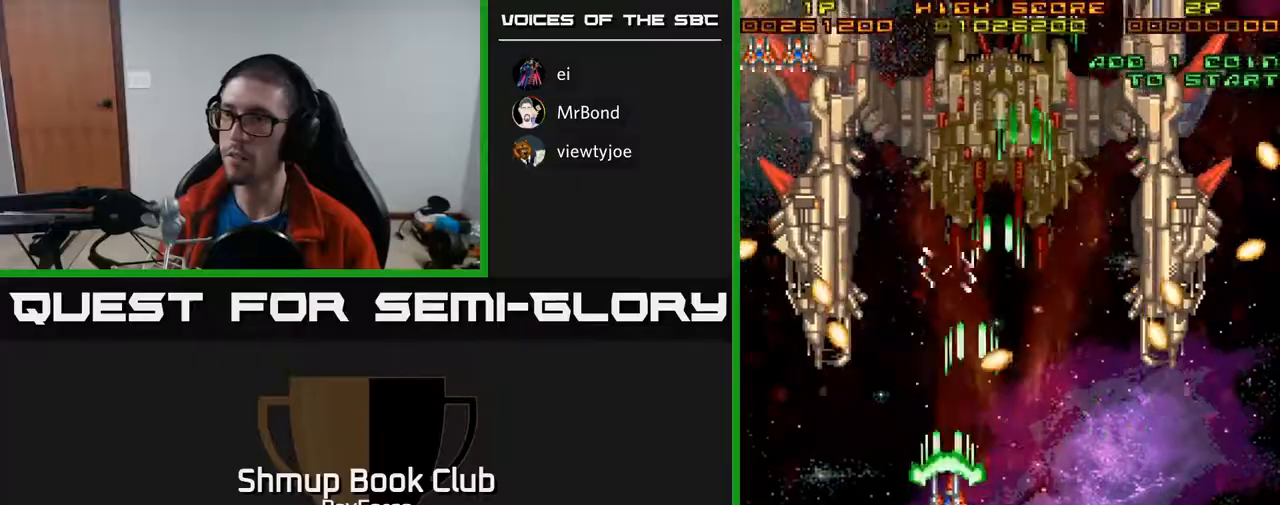
{"buttons": ["A", "DPAD_DOWN", "DPAD_LEFT"], "right_stick": "center", "events": [[233, "DPAD_DOWN", "down"], [267, "DPAD_LEFT", "up"], [467, "DPAD_LEFT", "down"]]}
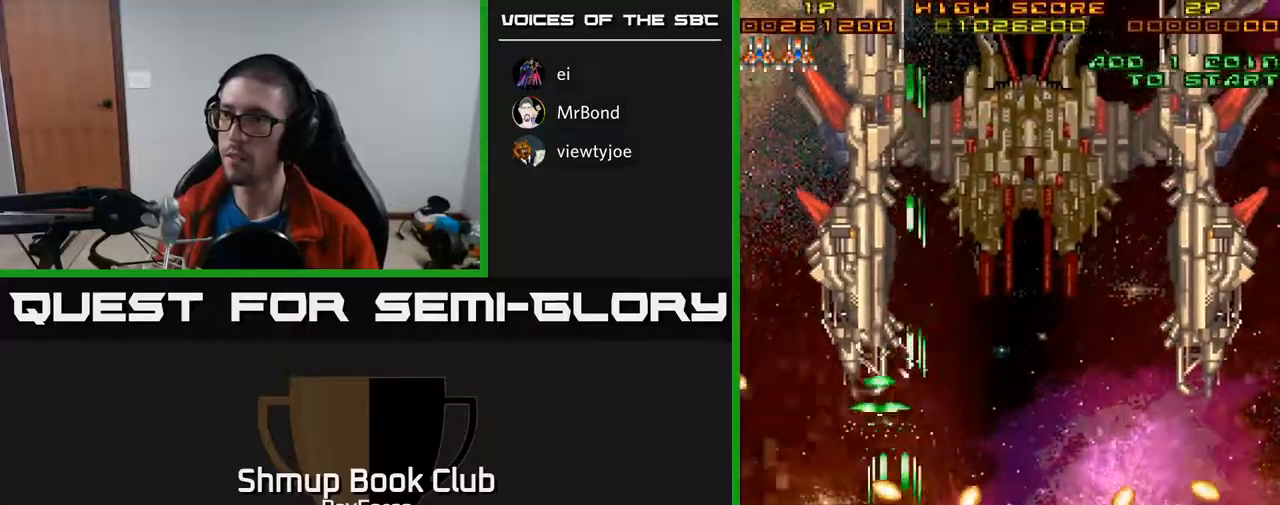
{"buttons": ["A", "DPAD_RIGHT"], "right_stick": "center", "events": [[50, "DPAD_DOWN", "up"], [117, "DPAD_UP", "down"], [200, "DPAD_LEFT", "up"], [417, "DPAD_RIGHT", "down"], [450, "DPAD_UP", "up"]]}
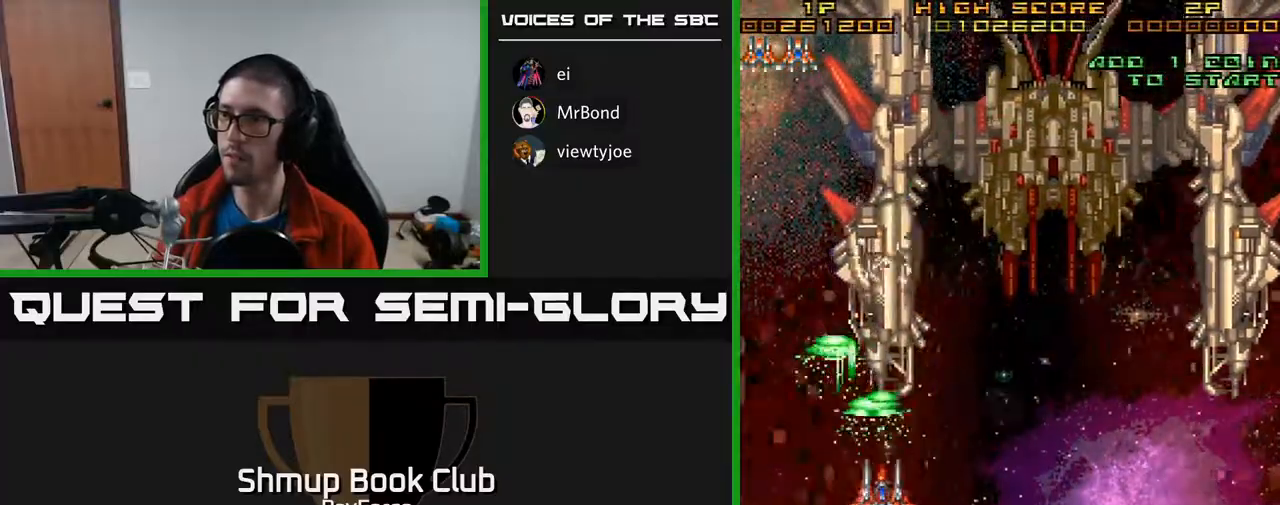
{"buttons": ["A", "DPAD_DOWN"], "right_stick": "center", "events": [[133, "DPAD_RIGHT", "up"], [183, "DPAD_LEFT", "down"], [267, "DPAD_DOWN", "down"], [267, "DPAD_LEFT", "up"], [300, "DPAD_RIGHT", "down"], [467, "DPAD_RIGHT", "up"]]}
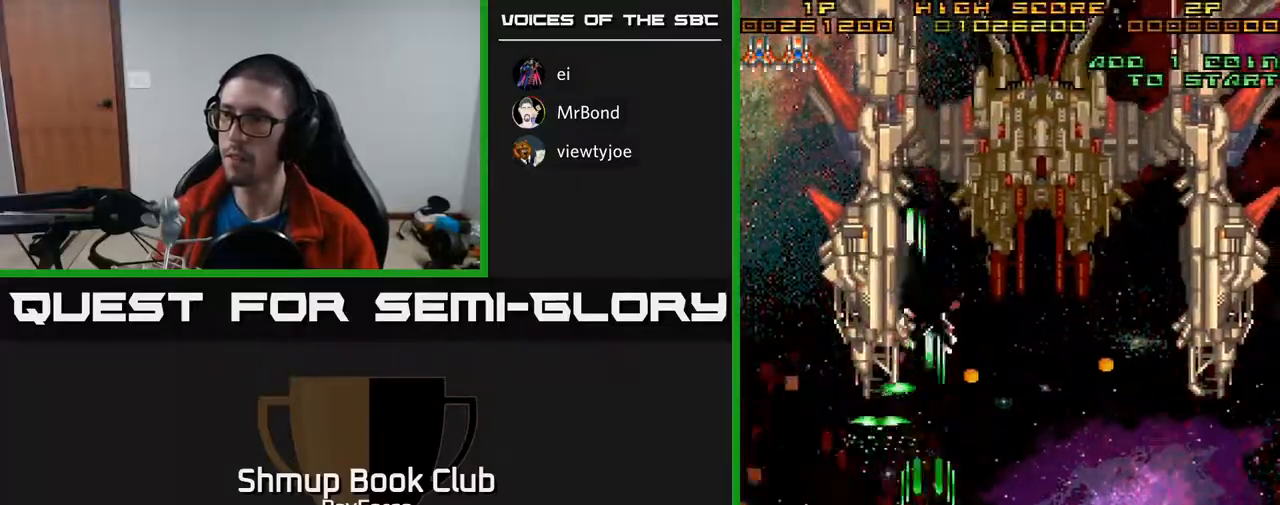
{"buttons": ["A"], "right_stick": "center", "events": [[67, "DPAD_DOWN", "up"]]}
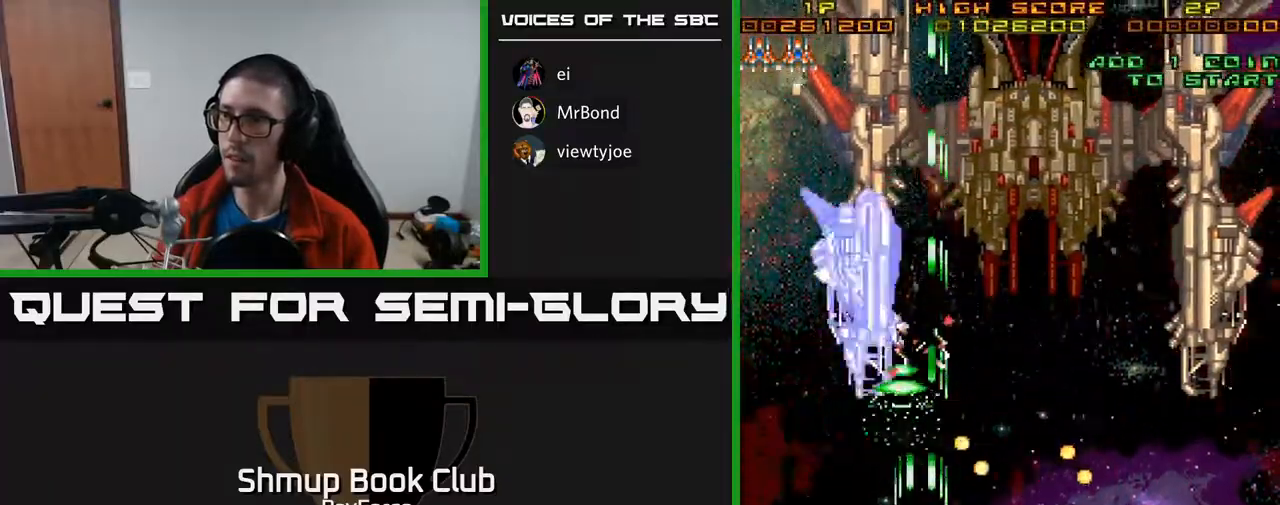
{"buttons": ["A"], "right_stick": "center", "events": [[17, "DPAD_DOWN", "down"], [183, "DPAD_RIGHT", "down"], [350, "DPAD_RIGHT", "up"], [367, "DPAD_DOWN", "up"]]}
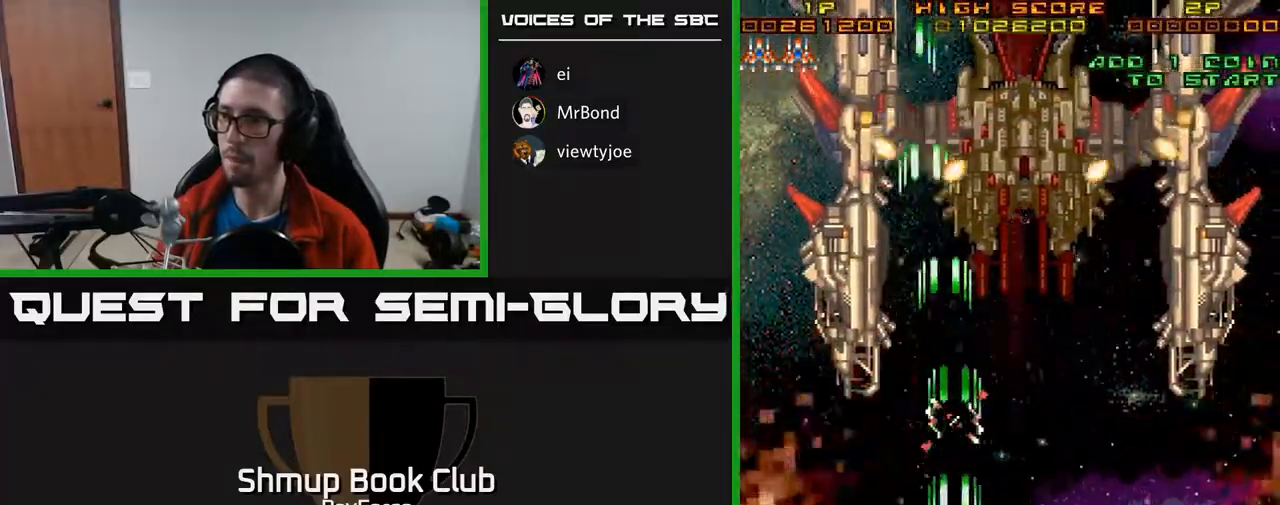
{"buttons": ["A", "DPAD_RIGHT"], "right_stick": "center", "events": [[83, "DPAD_RIGHT", "down"], [217, "DPAD_RIGHT", "up"], [217, "DPAD_UP", "down"], [300, "DPAD_RIGHT", "down"], [333, "DPAD_UP", "up"]]}
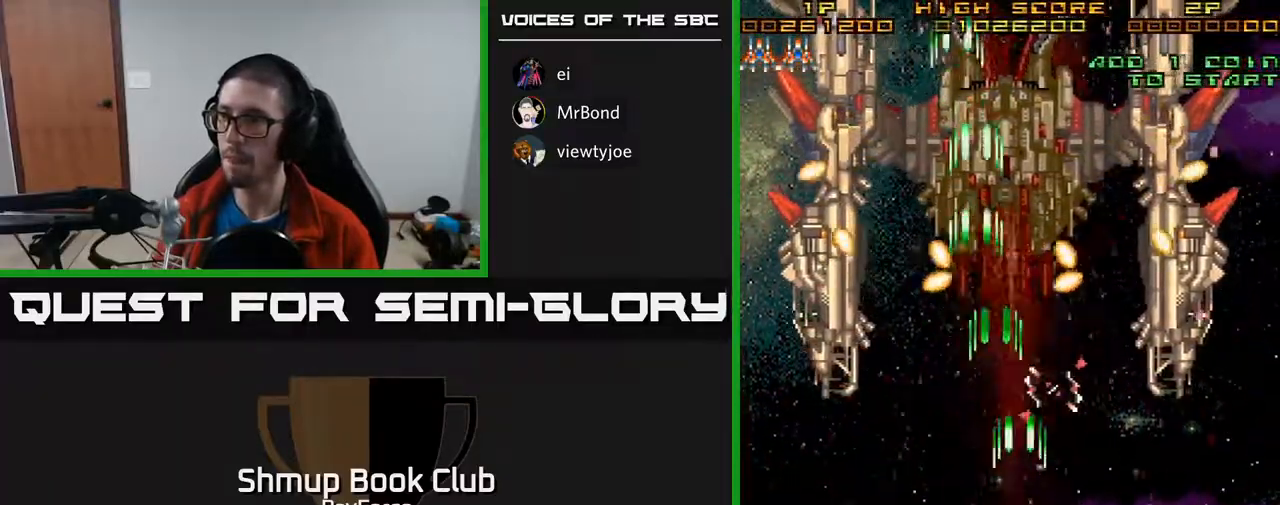
{"buttons": ["A"], "right_stick": "center", "events": [[167, "DPAD_RIGHT", "up"]]}
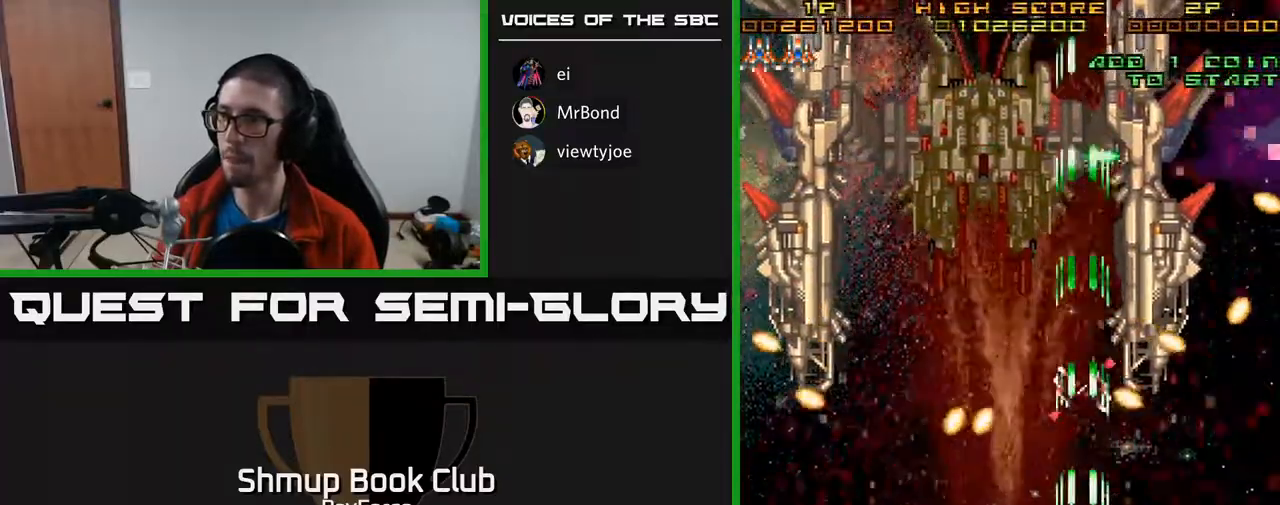
{"buttons": ["A", "DPAD_RIGHT"], "right_stick": "center", "events": [[317, "DPAD_RIGHT", "down"]]}
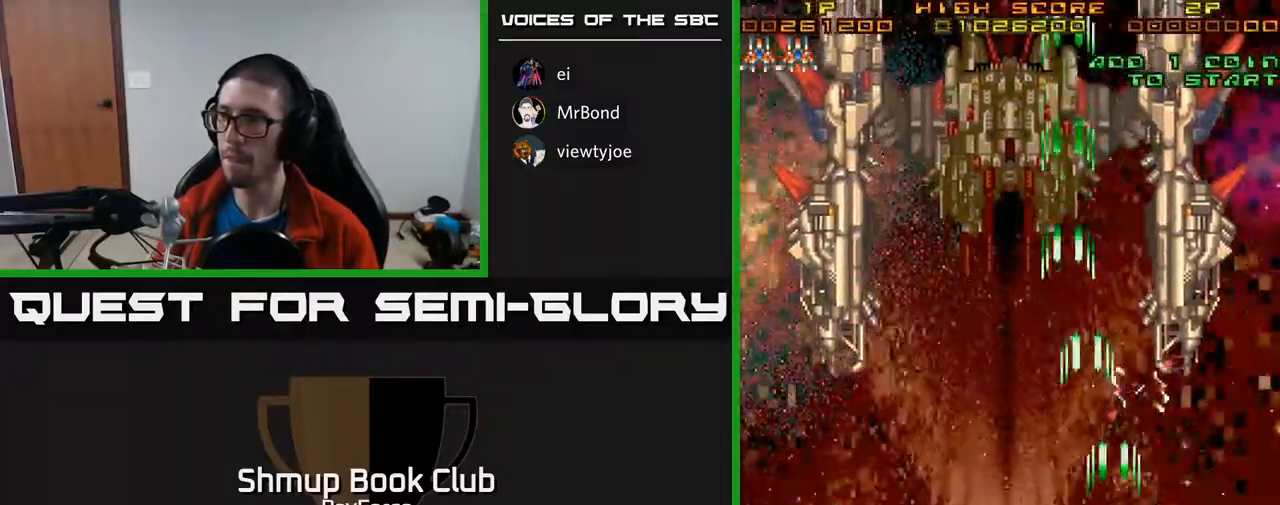
{"buttons": ["A", "DPAD_LEFT"], "right_stick": "center", "events": [[183, "DPAD_UP", "down"], [200, "DPAD_RIGHT", "up"], [283, "DPAD_LEFT", "down"], [333, "DPAD_UP", "up"]]}
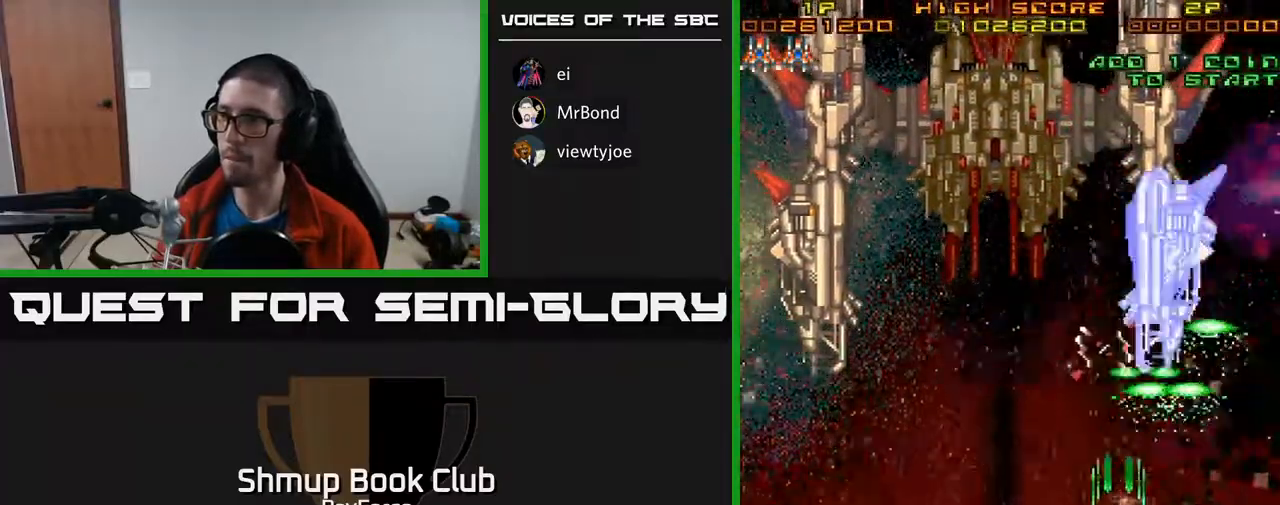
{"buttons": ["A"], "right_stick": "center", "events": [[50, "DPAD_LEFT", "up"]]}
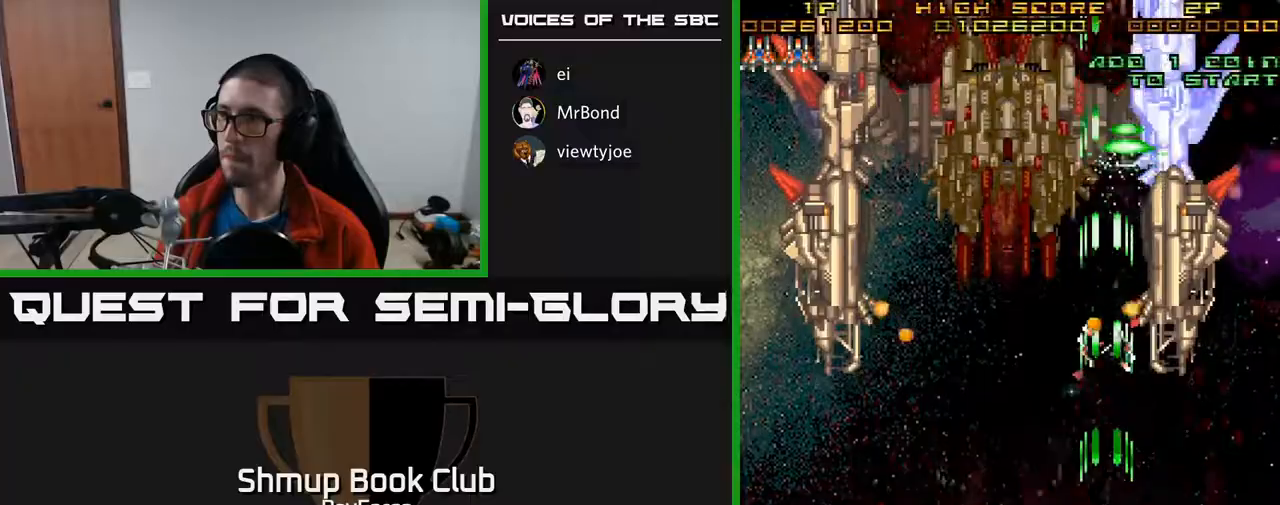
{"buttons": ["A"], "right_stick": "center", "events": []}
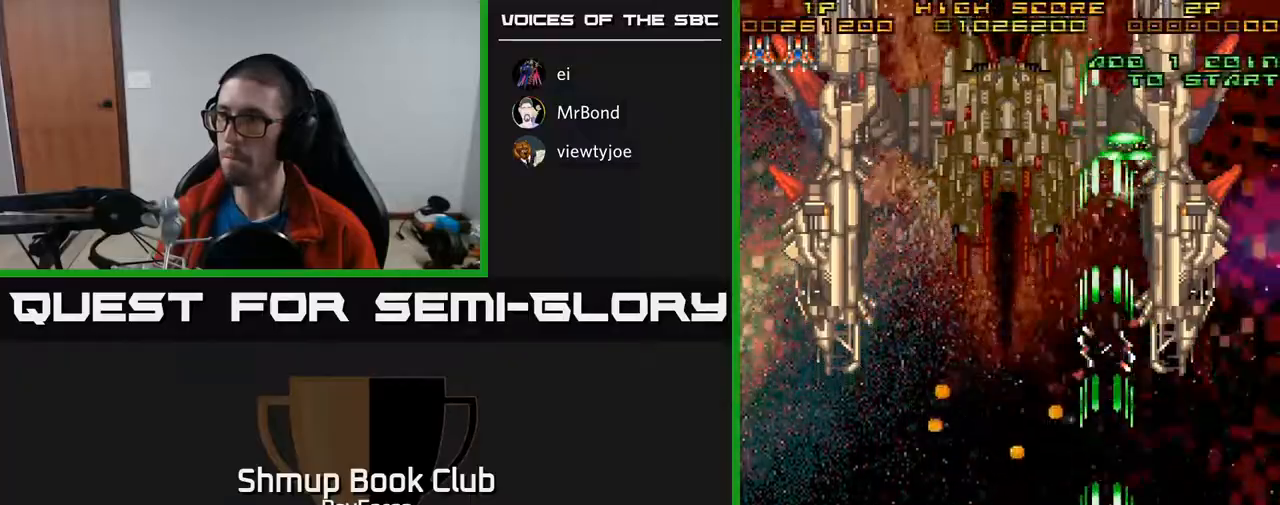
{"buttons": ["A", "DPAD_UP", "DPAD_RIGHT"], "right_stick": "center", "events": [[267, "DPAD_RIGHT", "down"], [467, "DPAD_UP", "down"]]}
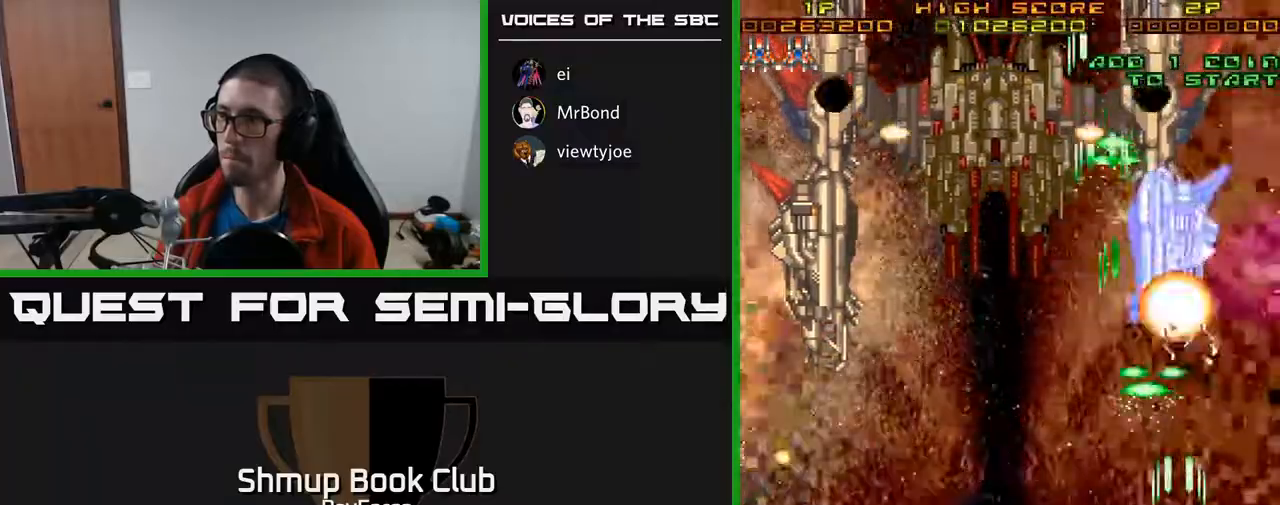
{"buttons": ["A", "DPAD_DOWN", "DPAD_RIGHT"], "right_stick": "center", "events": [[50, "DPAD_RIGHT", "up"], [150, "DPAD_LEFT", "down"], [200, "DPAD_UP", "up"], [350, "DPAD_DOWN", "down"], [383, "DPAD_LEFT", "up"], [450, "DPAD_RIGHT", "down"]]}
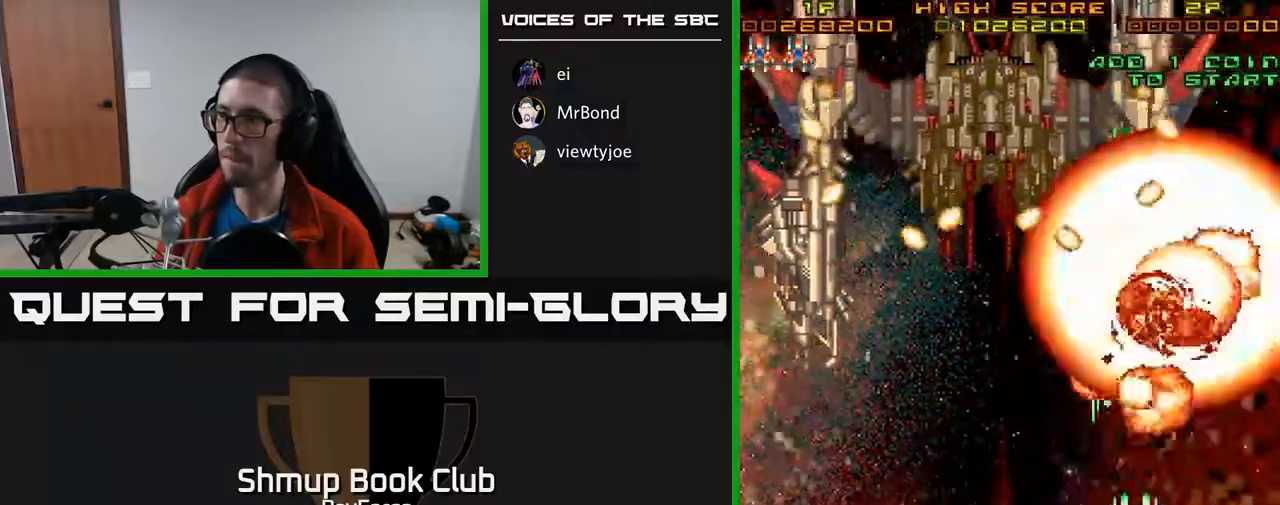
{"buttons": ["A", "DPAD_LEFT"], "right_stick": "center", "events": [[33, "DPAD_RIGHT", "up"], [167, "DPAD_LEFT", "down"], [300, "DPAD_DOWN", "up"]]}
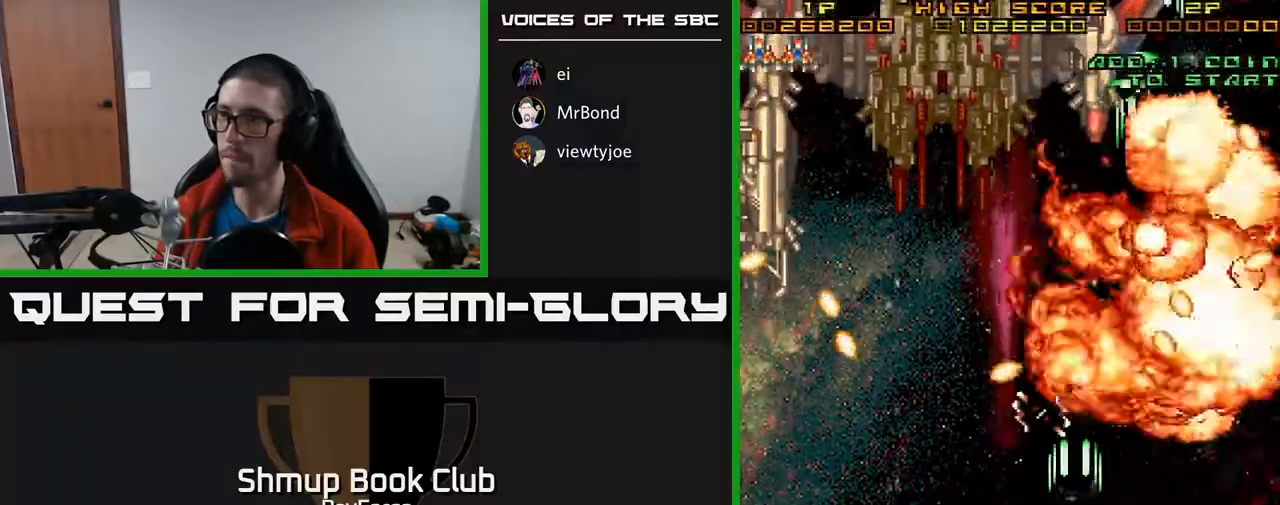
{"buttons": ["A", "DPAD_LEFT"], "right_stick": "center", "events": []}
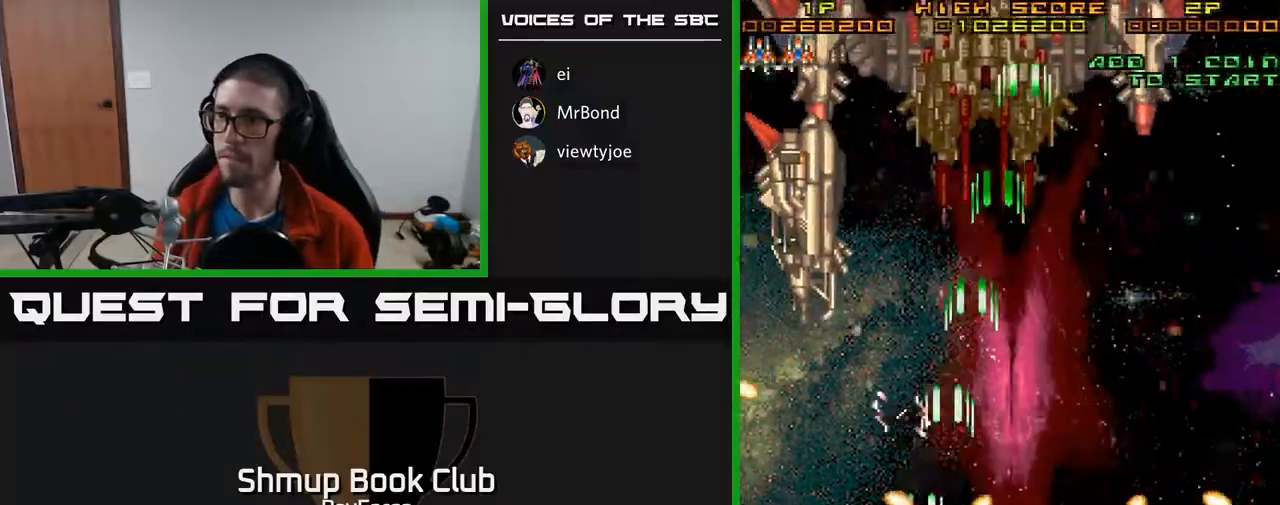
{"buttons": ["A", "DPAD_UP"], "right_stick": "center", "events": [[233, "DPAD_UP", "down"], [283, "DPAD_LEFT", "up"]]}
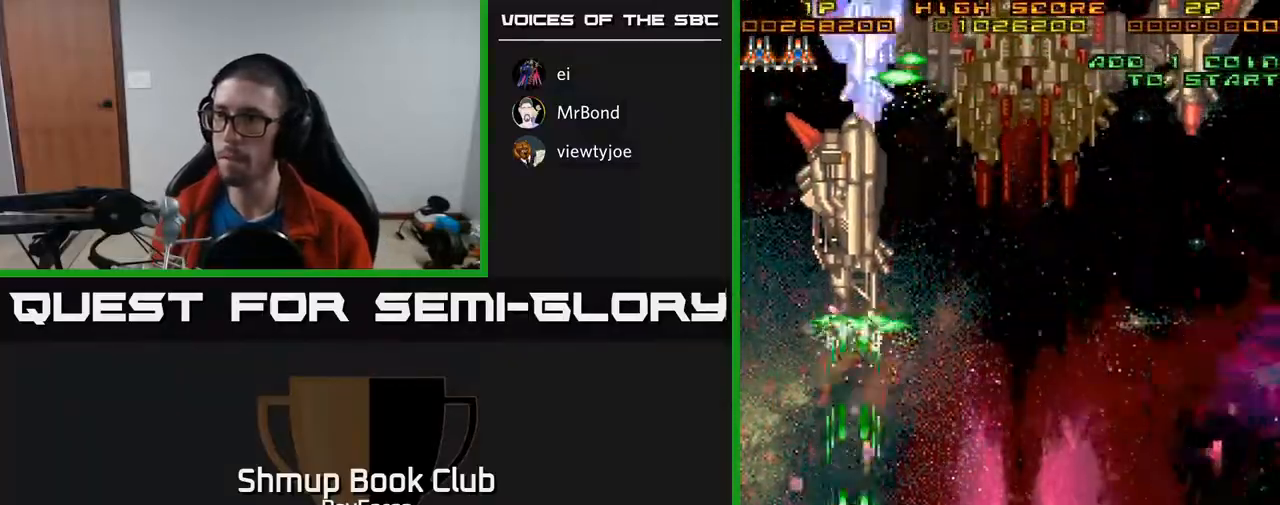
{"buttons": ["A", "DPAD_UP"], "right_stick": "center", "events": [[267, "DPAD_LEFT", "down"], [300, "DPAD_UP", "up"], [400, "DPAD_UP", "down"], [417, "DPAD_LEFT", "up"]]}
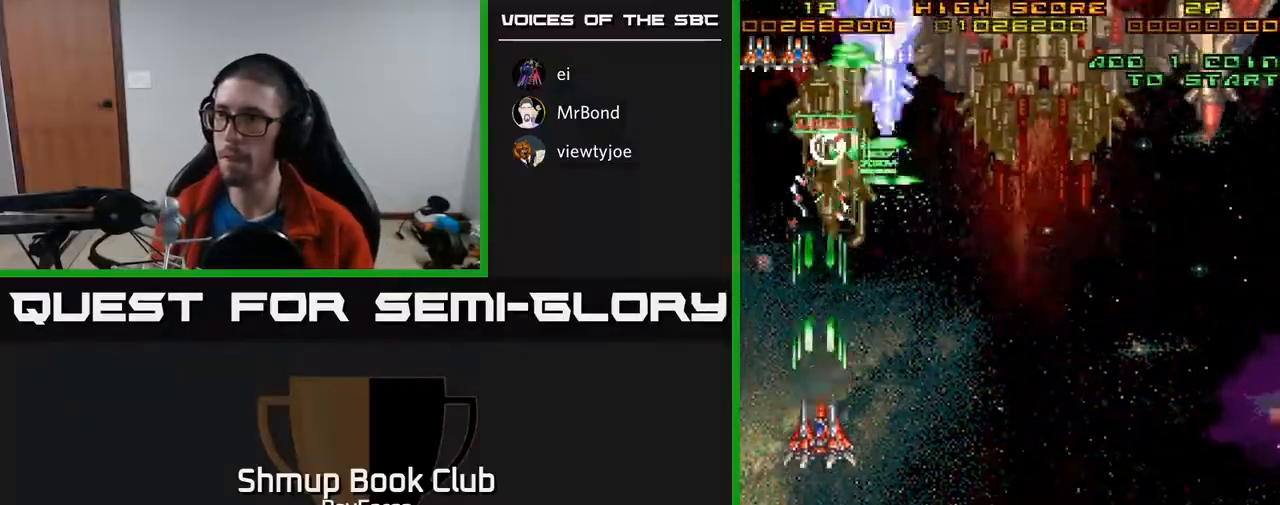
{"buttons": ["A"], "right_stick": "center", "events": [[483, "DPAD_UP", "up"]]}